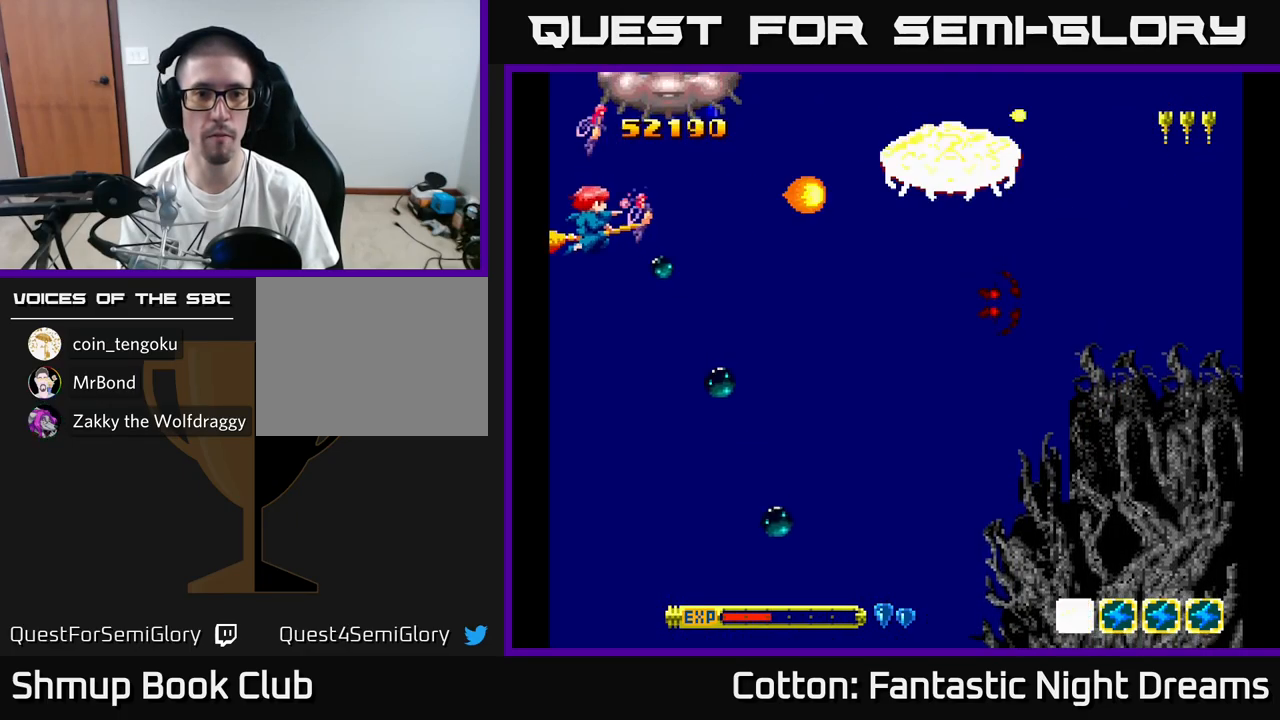
Gameplay with a controller (Xbox layout); each line is a JSON object with the inputs held at the frame after it. "events" lists button and stick changes between this image and that frame as [ms after this image, input, new state], when the widget could be followed in between. Not read: L3 R3 left_stick.
{"buttons": ["DPAD_UP", "DPAD_LEFT"], "right_stick": "center", "events": [[33, "DPAD_DOWN", "down"], [117, "DPAD_RIGHT", "down"], [267, "DPAD_DOWN", "up"], [300, "DPAD_DOWN", "down"], [400, "DPAD_RIGHT", "up"], [417, "DPAD_DOWN", "up"], [450, "DPAD_LEFT", "down"], [450, "DPAD_UP", "down"]]}
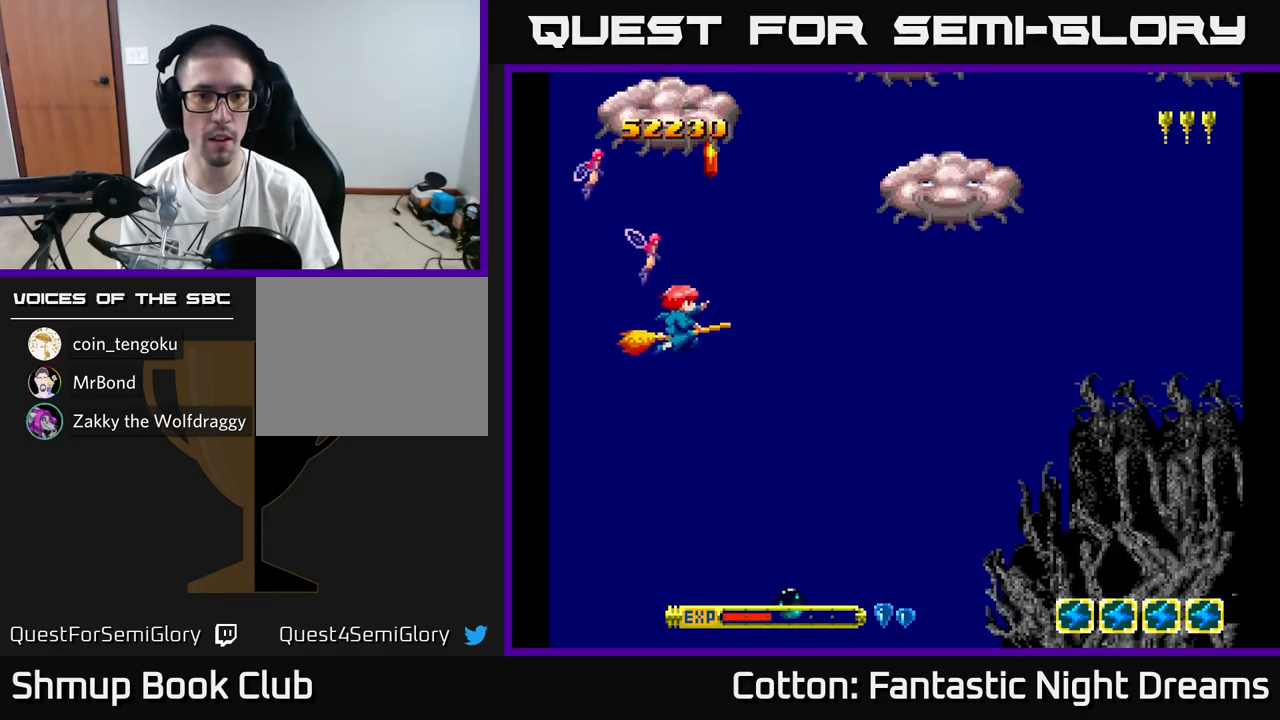
{"buttons": ["Y", "DPAD_UP", "DPAD_LEFT"], "right_stick": "center"}
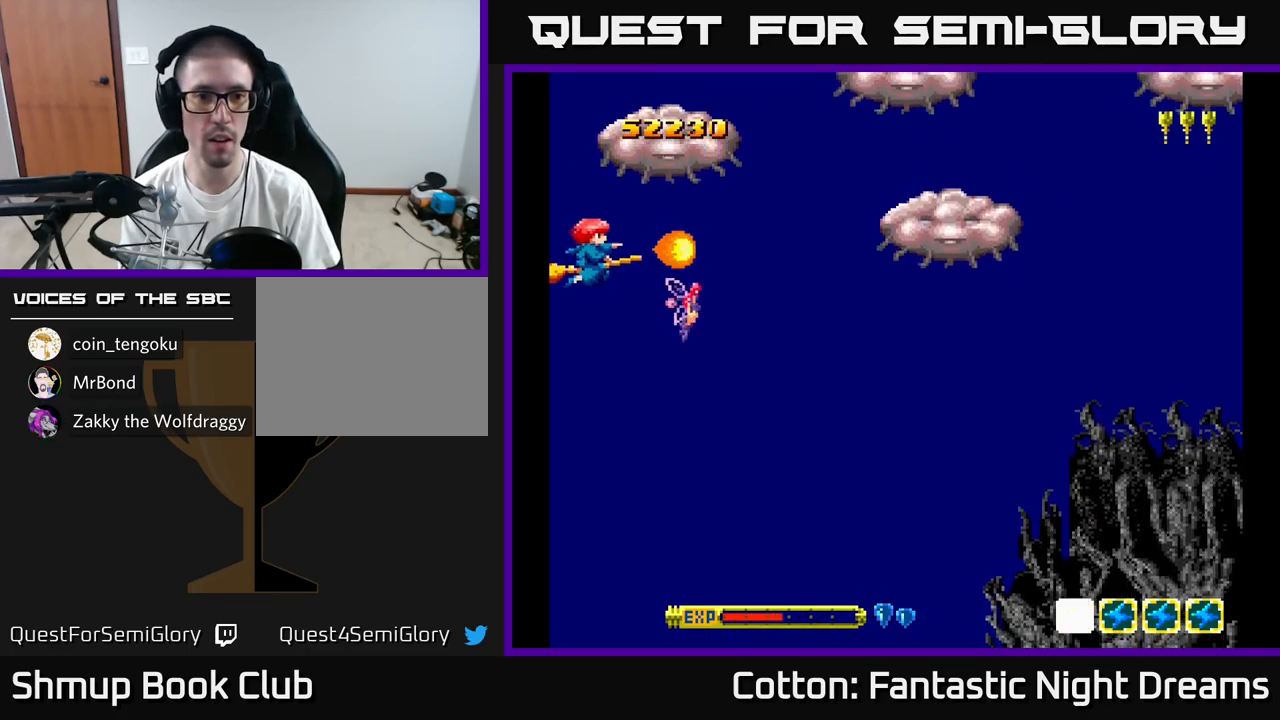
{"buttons": ["B", "Y"], "right_stick": "center", "events": [[267, "DPAD_UP", "up"], [284, "DPAD_LEFT", "up"], [334, "B", "down"]]}
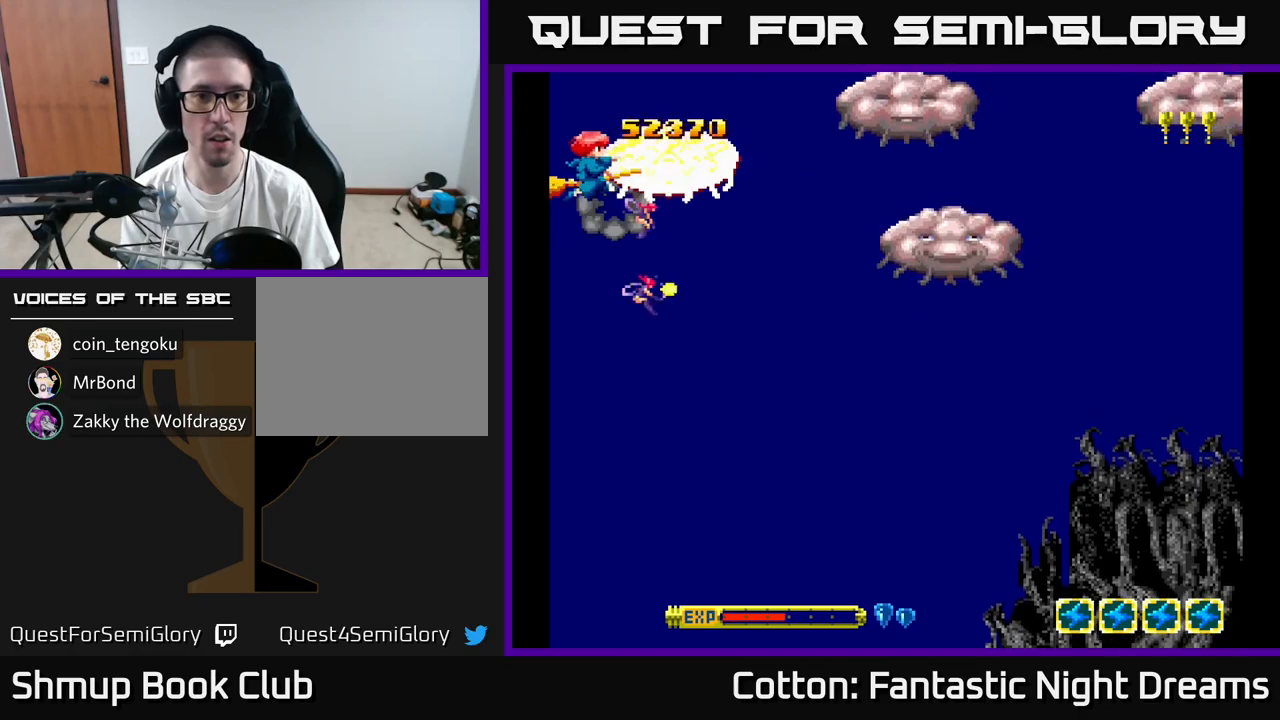
{"buttons": ["B", "Y"], "right_stick": "center", "events": []}
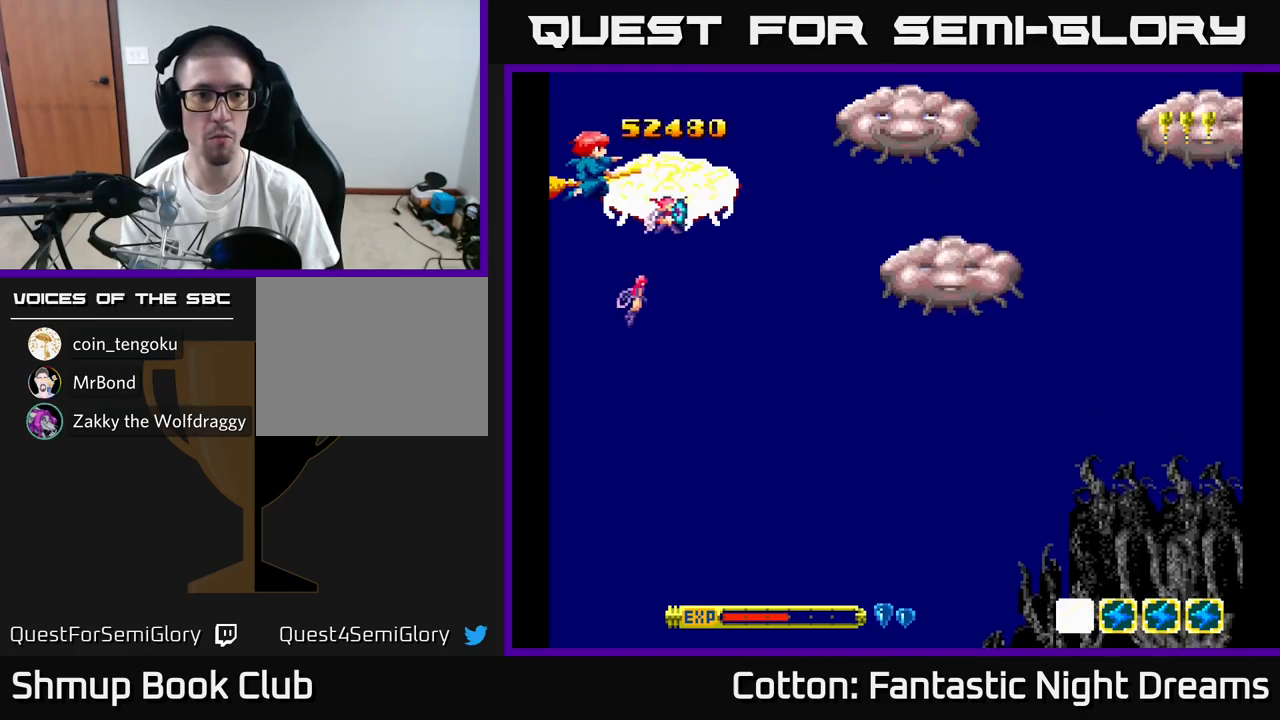
{"buttons": [], "right_stick": "center", "events": [[117, "B", "up"], [117, "DPAD_DOWN", "down"], [334, "DPAD_DOWN", "up"], [417, "Y", "up"]]}
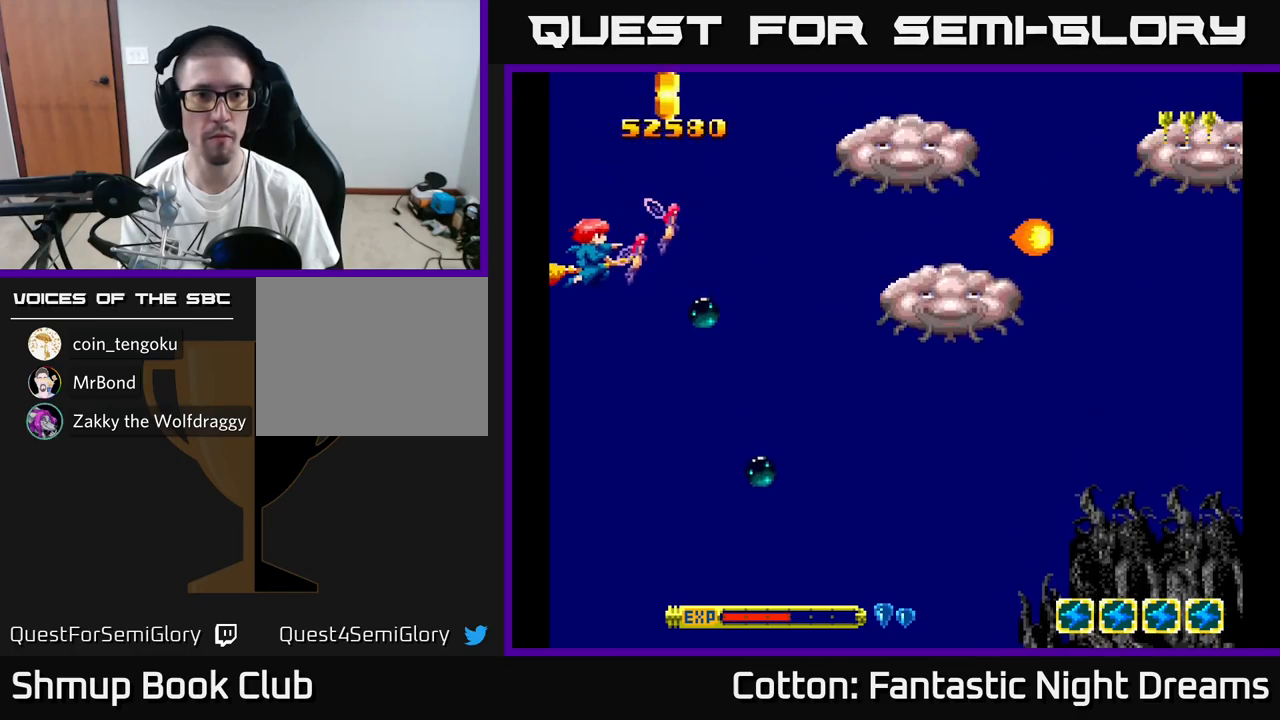
{"buttons": [], "right_stick": "center", "events": [[167, "Y", "down"], [234, "DPAD_DOWN", "down"], [267, "Y", "up"], [400, "DPAD_RIGHT", "down"], [467, "DPAD_DOWN", "up"], [484, "DPAD_RIGHT", "up"]]}
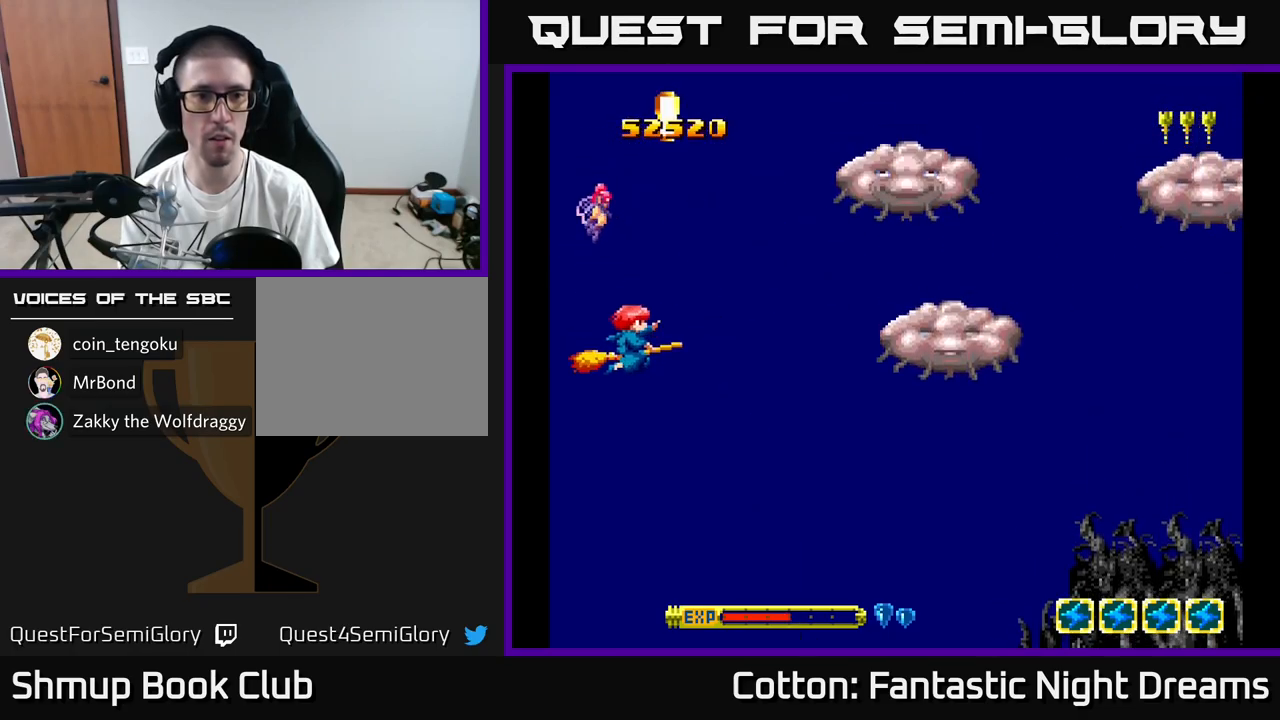
{"buttons": [], "right_stick": "center", "events": [[117, "Y", "down"], [417, "DPAD_DOWN", "down"], [417, "DPAD_LEFT", "down"], [467, "Y", "up"], [484, "DPAD_LEFT", "up"], [500, "DPAD_DOWN", "up"]]}
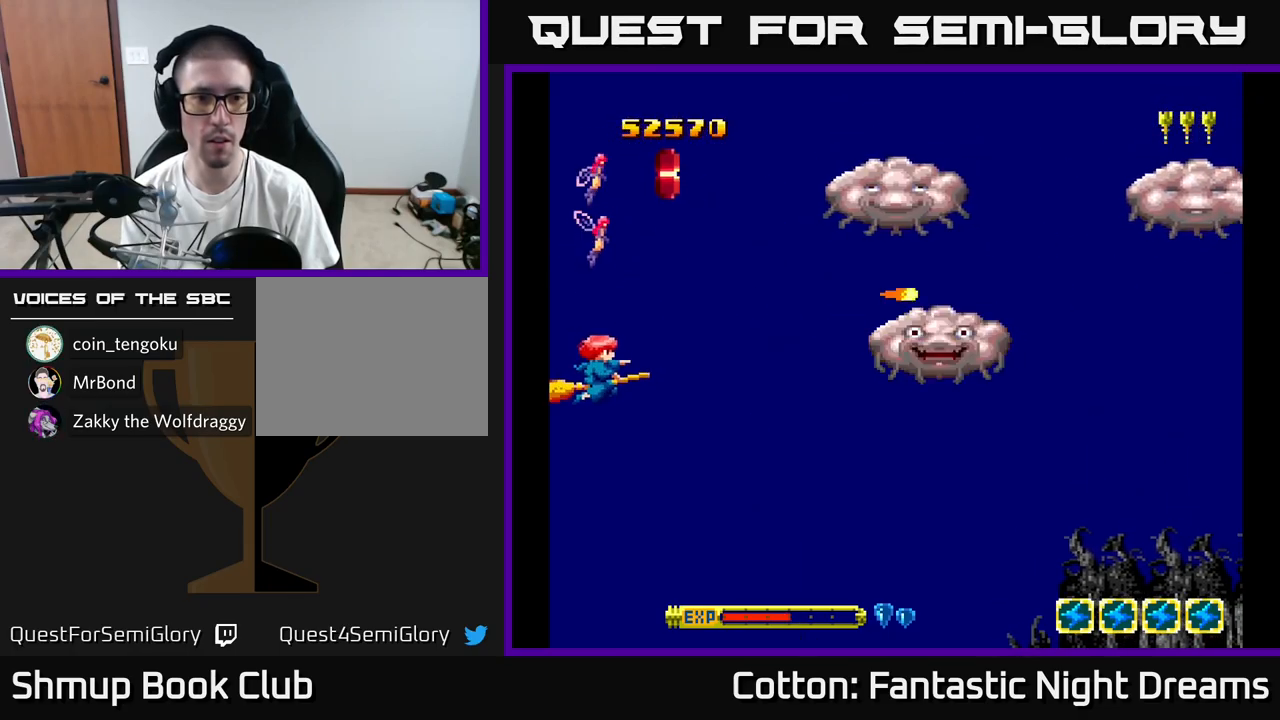
{"buttons": ["DPAD_UP"], "right_stick": "center", "events": [[200, "DPAD_RIGHT", "down"], [267, "DPAD_UP", "down"], [334, "DPAD_RIGHT", "up"]]}
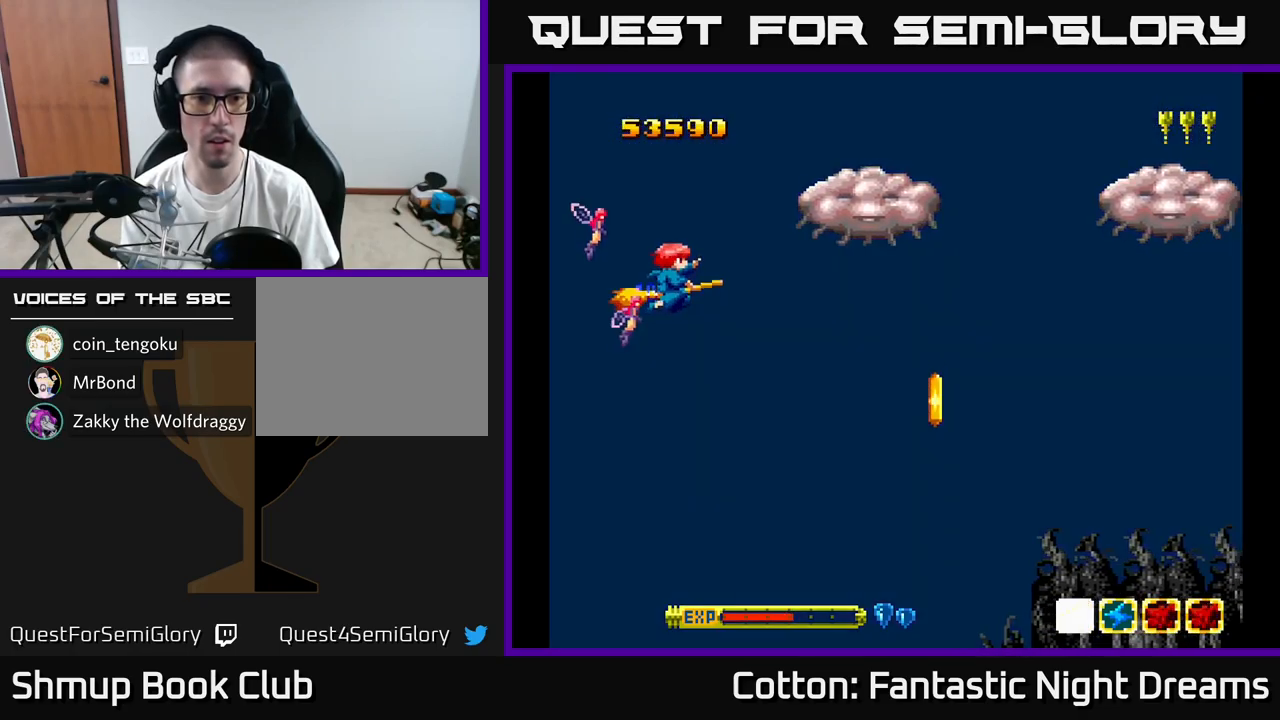
{"buttons": ["B", "Y"], "right_stick": "center", "events": [[34, "Y", "down"], [200, "DPAD_UP", "up"], [250, "DPAD_RIGHT", "down"], [317, "DPAD_DOWN", "down"], [317, "DPAD_RIGHT", "up"], [334, "DPAD_DOWN", "up"], [367, "B", "down"]]}
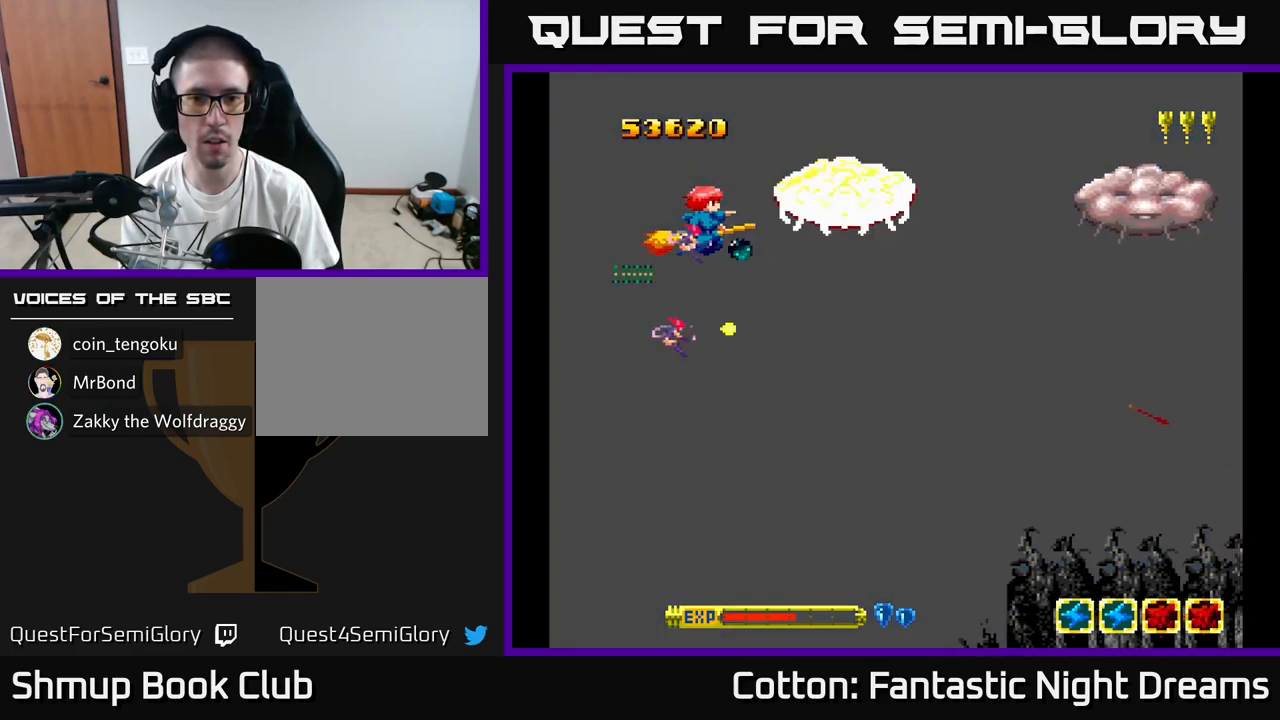
{"buttons": ["B", "Y"], "right_stick": "center", "events": []}
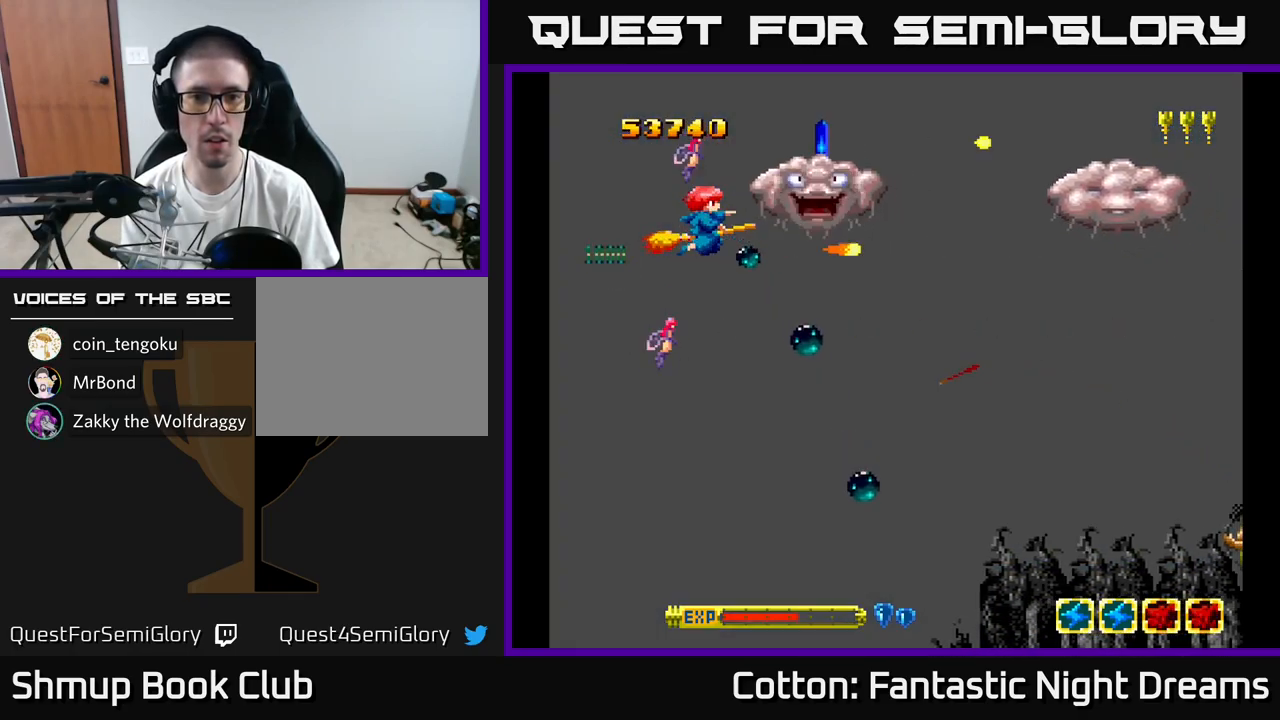
{"buttons": ["DPAD_RIGHT"], "right_stick": "center", "events": [[100, "DPAD_LEFT", "down"], [217, "DPAD_LEFT", "up"], [300, "B", "up"], [317, "DPAD_RIGHT", "down"], [334, "DPAD_DOWN", "down"], [334, "Y", "up"], [467, "DPAD_DOWN", "up"]]}
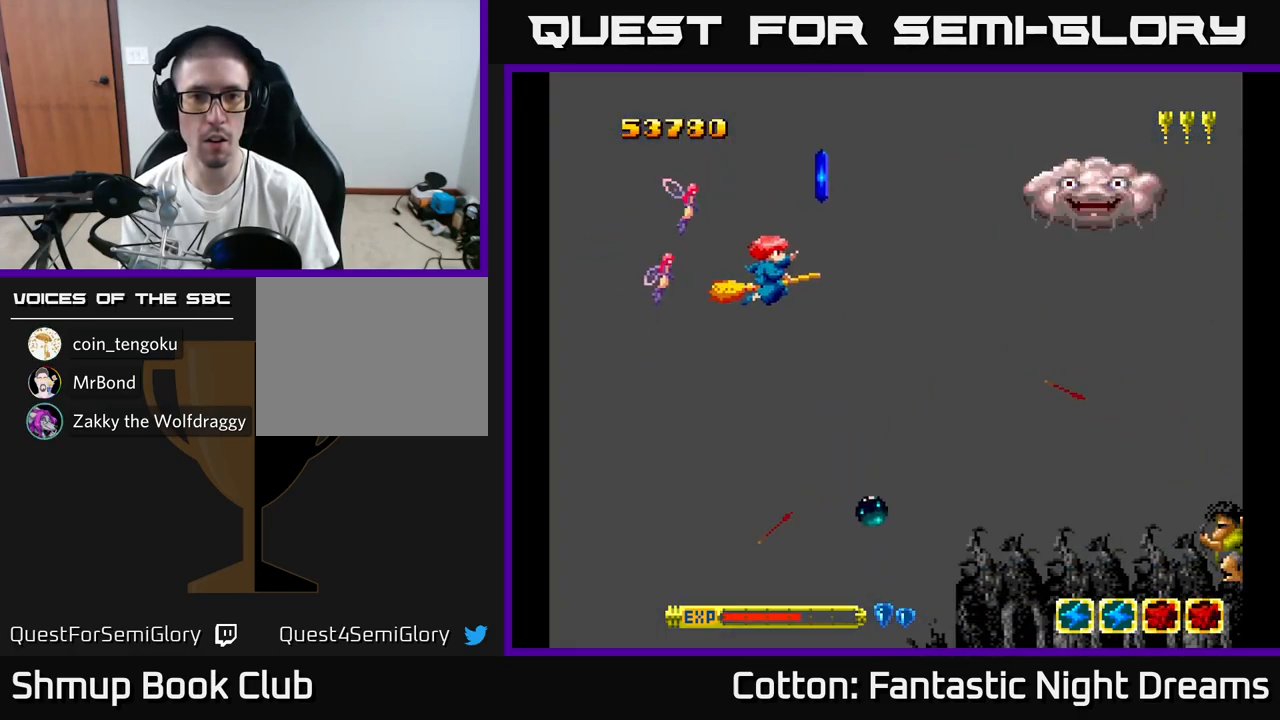
{"buttons": ["B", "Y", "DPAD_RIGHT"], "right_stick": "center", "events": [[200, "DPAD_UP", "down"], [217, "Y", "down"], [234, "DPAD_RIGHT", "up"], [334, "DPAD_RIGHT", "down"], [334, "DPAD_UP", "up"], [384, "B", "down"]]}
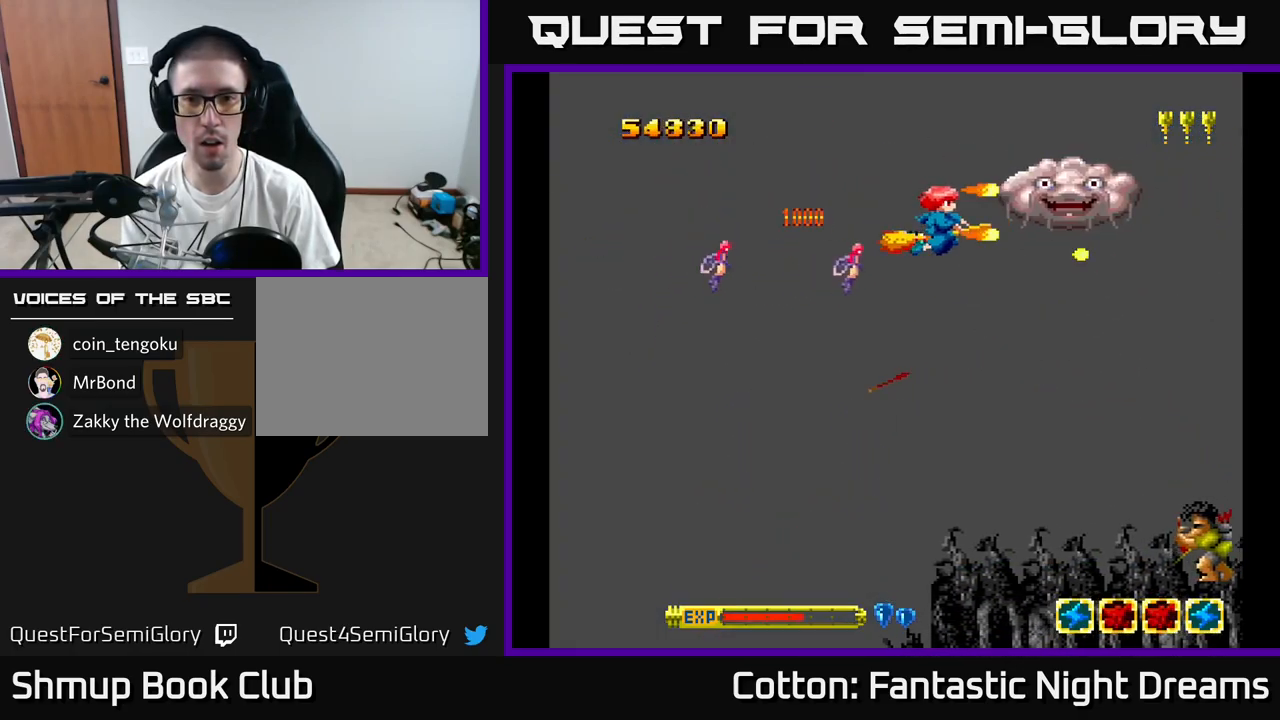
{"buttons": ["B", "Y"], "right_stick": "center", "events": [[17, "DPAD_RIGHT", "up"], [200, "DPAD_LEFT", "down"], [200, "DPAD_UP", "down"], [250, "DPAD_UP", "up"], [266, "DPAD_LEFT", "up"]]}
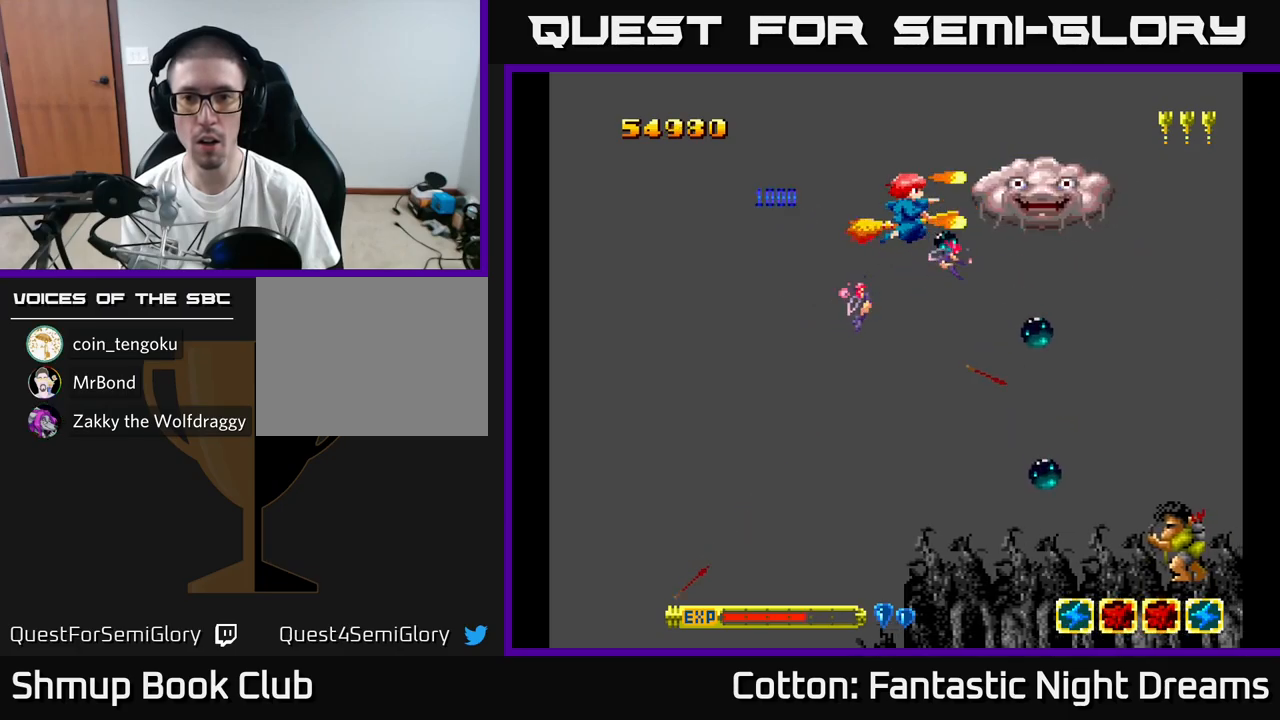
{"buttons": ["Y", "DPAD_DOWN"], "right_stick": "center", "events": [[67, "DPAD_LEFT", "down"], [167, "B", "up"], [200, "Y", "up"], [217, "DPAD_LEFT", "up"], [384, "DPAD_RIGHT", "down"], [384, "Y", "down"], [450, "DPAD_DOWN", "down"], [484, "DPAD_RIGHT", "up"]]}
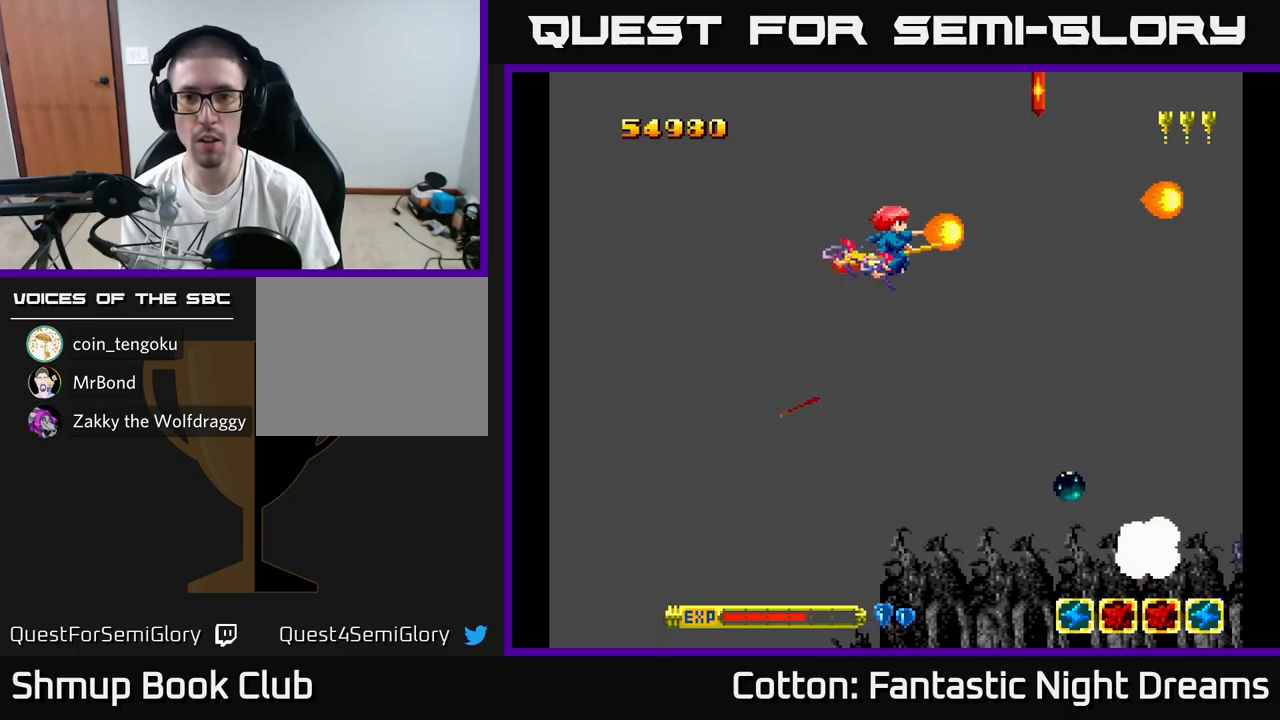
{"buttons": ["DPAD_LEFT"], "right_stick": "center", "events": [[34, "DPAD_DOWN", "up"], [150, "Y", "up"], [184, "DPAD_RIGHT", "down"], [200, "DPAD_DOWN", "down"], [284, "DPAD_RIGHT", "up"], [317, "Y", "down"], [400, "Y", "up"], [484, "DPAD_DOWN", "up"], [500, "DPAD_LEFT", "down"]]}
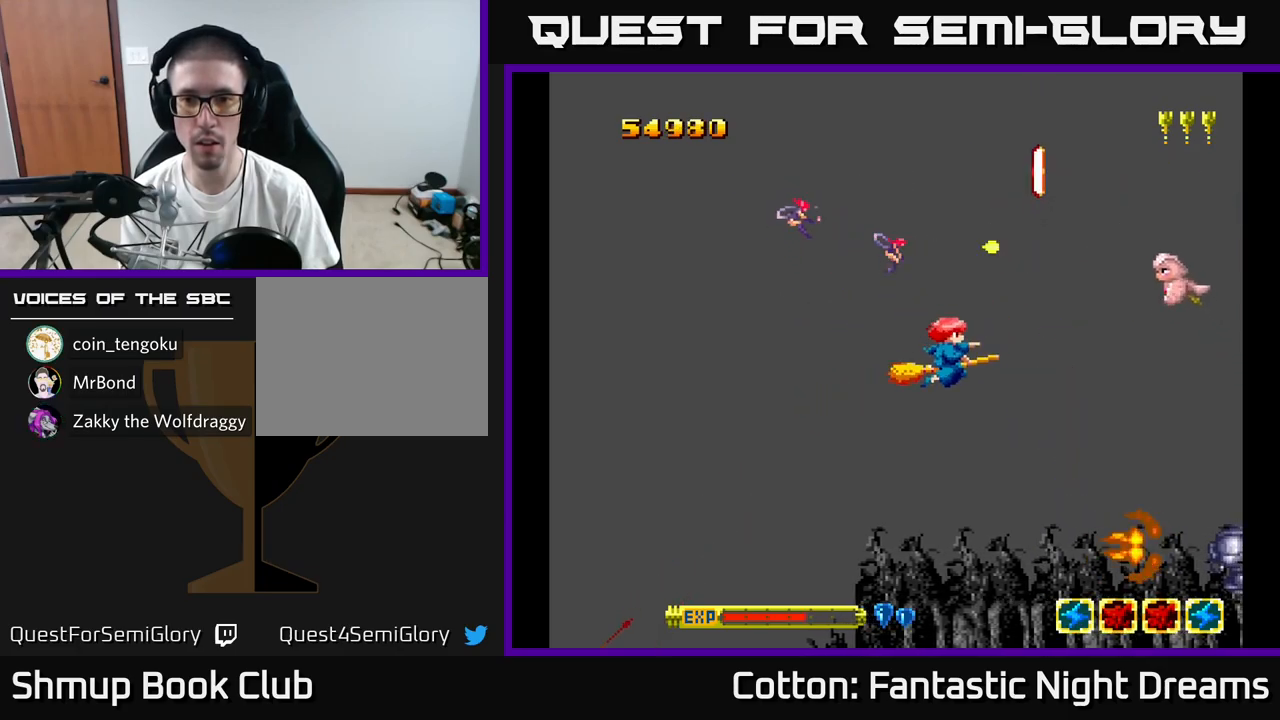
{"buttons": ["DPAD_UP", "DPAD_LEFT"], "right_stick": "center", "events": [[117, "DPAD_DOWN", "down"], [134, "DPAD_LEFT", "up"], [184, "DPAD_DOWN", "up"], [184, "DPAD_RIGHT", "down"], [267, "DPAD_RIGHT", "up"], [284, "DPAD_UP", "down"], [300, "DPAD_LEFT", "down"]]}
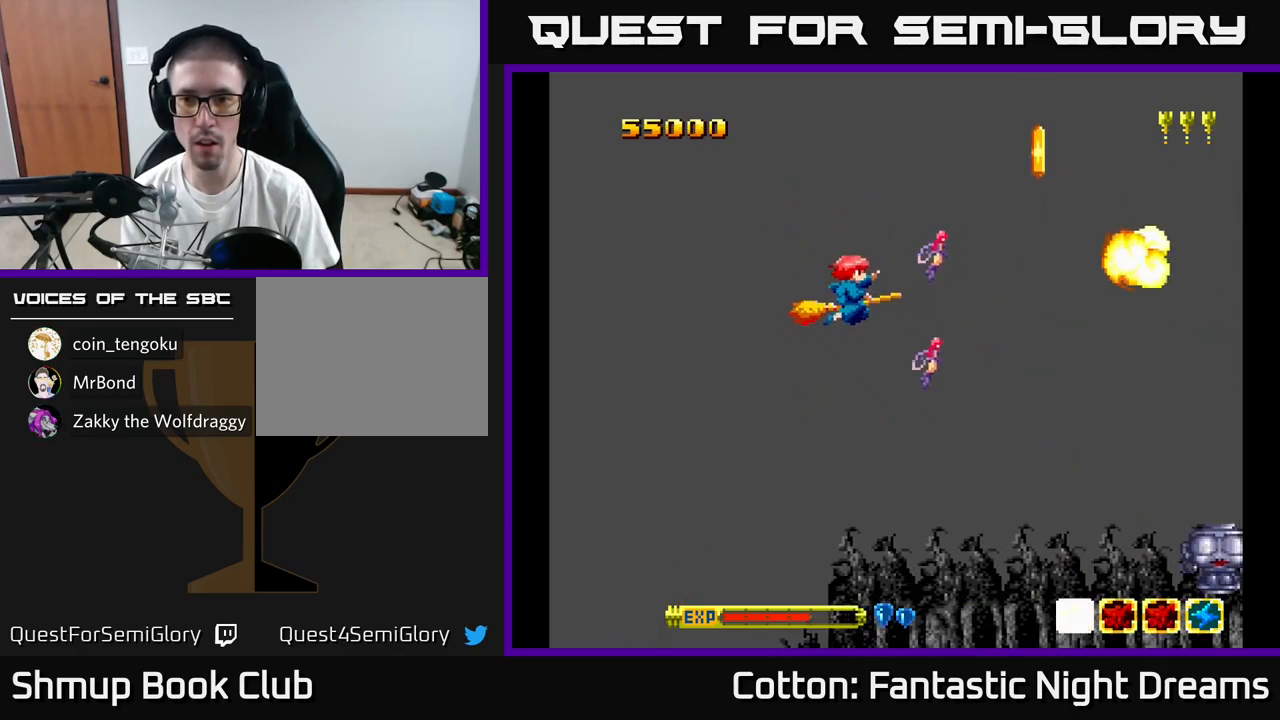
{"buttons": ["DPAD_DOWN"], "right_stick": "center", "events": [[34, "DPAD_LEFT", "up"], [34, "DPAD_UP", "up"], [50, "Y", "down"], [84, "DPAD_RIGHT", "down"], [134, "Y", "up"], [167, "DPAD_DOWN", "down"], [200, "DPAD_RIGHT", "up"], [350, "DPAD_RIGHT", "down"], [450, "DPAD_RIGHT", "up"]]}
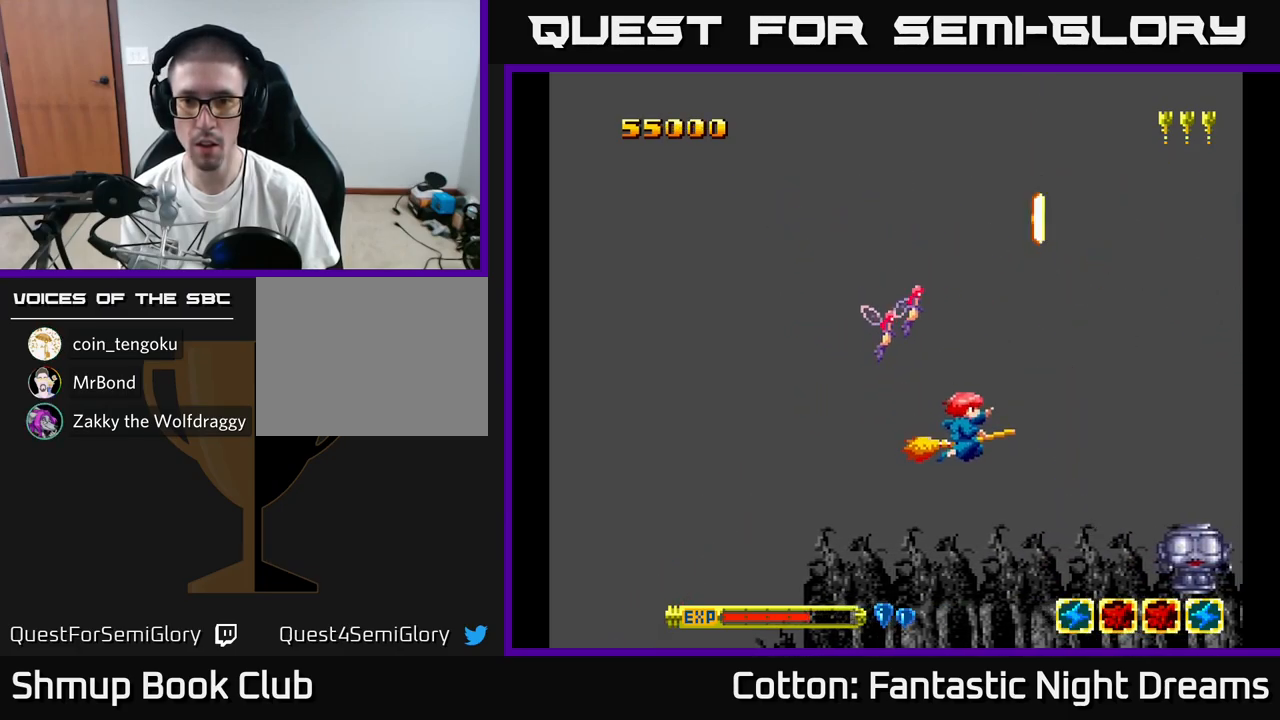
{"buttons": ["DPAD_DOWN"], "right_stick": "center", "events": [[50, "DPAD_DOWN", "up"], [134, "DPAD_LEFT", "down"], [134, "DPAD_UP", "down"], [217, "DPAD_LEFT", "up"], [317, "DPAD_UP", "up"], [317, "Y", "down"], [367, "Y", "up"], [384, "DPAD_DOWN", "down"]]}
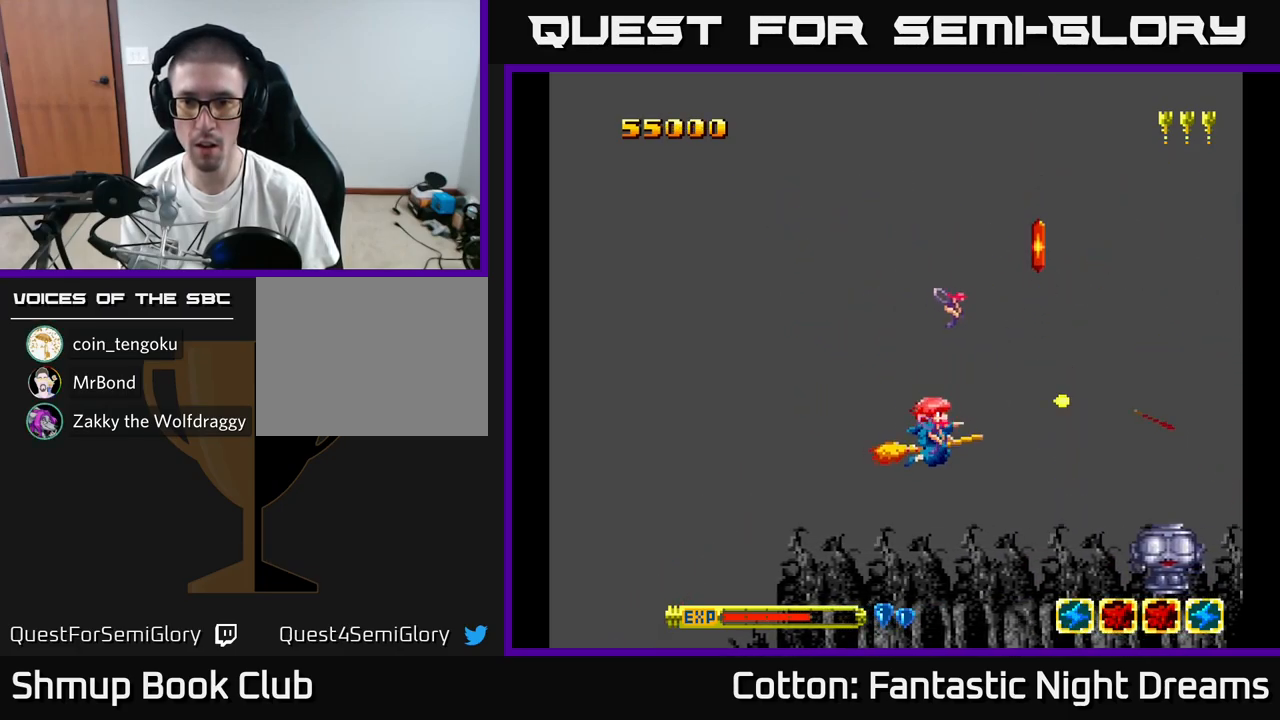
{"buttons": [], "right_stick": "center", "events": [[17, "DPAD_RIGHT", "down"], [284, "Y", "down"], [334, "DPAD_RIGHT", "up"], [367, "DPAD_DOWN", "up"], [484, "Y", "up"]]}
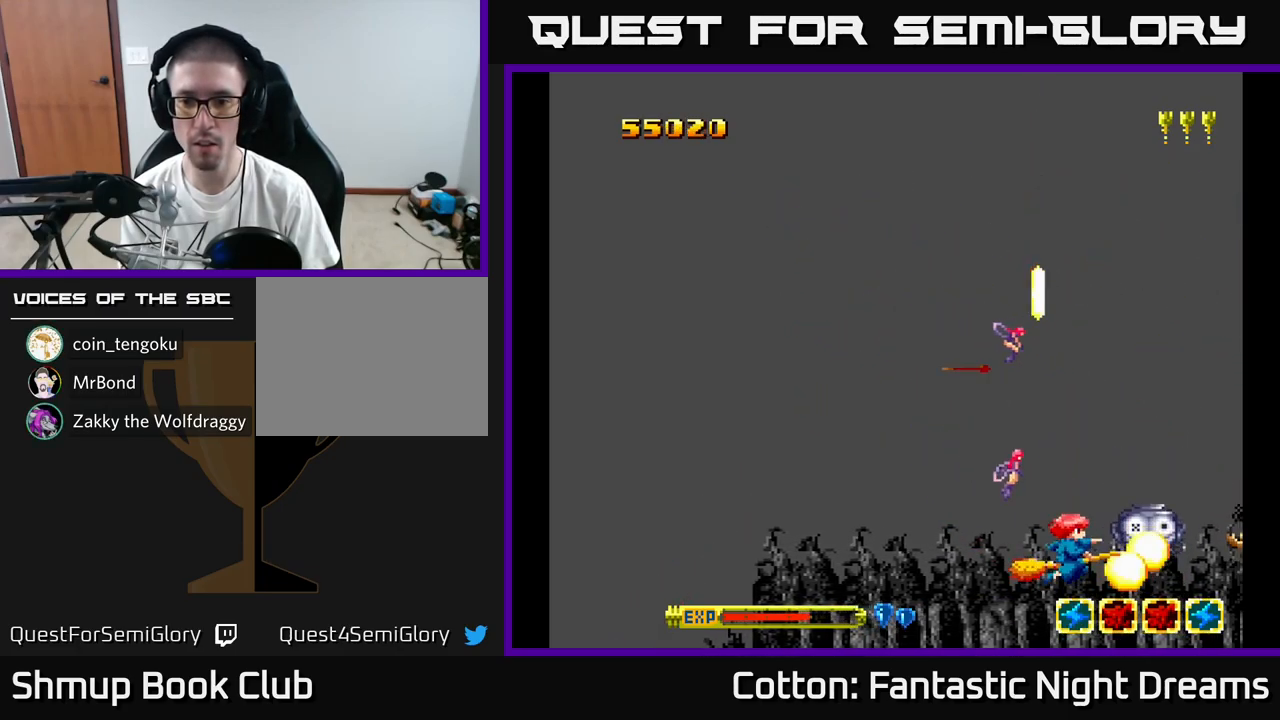
{"buttons": ["DPAD_UP"], "right_stick": "center", "events": [[17, "DPAD_LEFT", "down"], [150, "DPAD_LEFT", "up"], [300, "DPAD_LEFT", "down"], [334, "DPAD_UP", "down"], [400, "DPAD_LEFT", "up"]]}
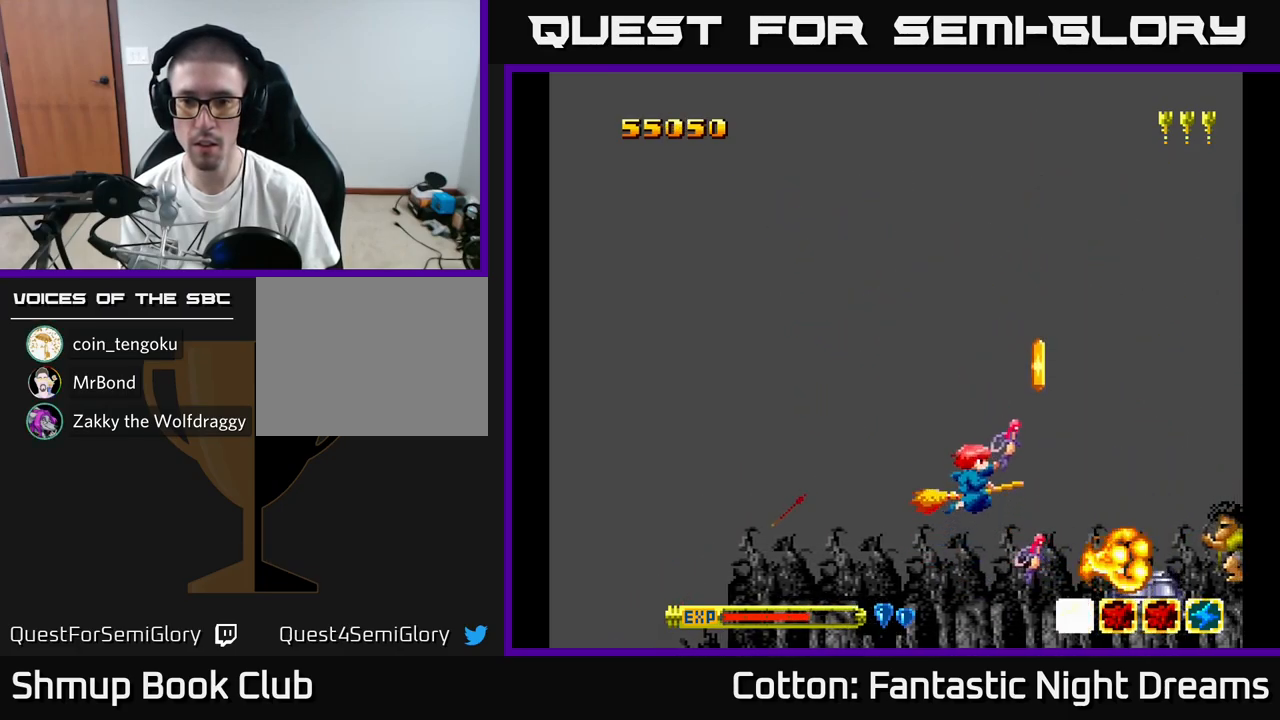
{"buttons": ["DPAD_RIGHT"], "right_stick": "center", "events": [[50, "DPAD_UP", "up"], [100, "DPAD_LEFT", "down"], [117, "Y", "down"], [184, "DPAD_LEFT", "up"], [184, "Y", "up"], [417, "DPAD_RIGHT", "down"]]}
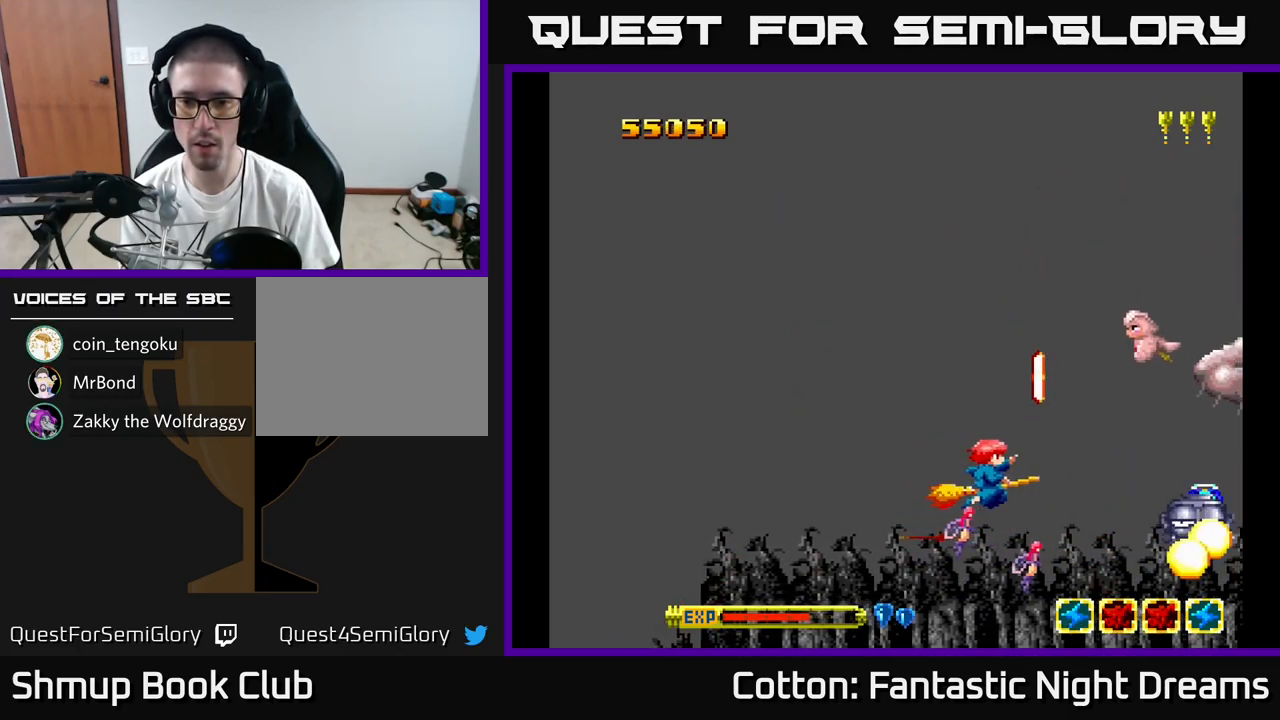
{"buttons": ["Y", "DPAD_DOWN"], "right_stick": "center", "events": [[50, "DPAD_RIGHT", "up"], [67, "DPAD_UP", "down"], [167, "DPAD_LEFT", "down"], [384, "DPAD_LEFT", "up"], [384, "Y", "down"], [450, "DPAD_UP", "up"], [500, "DPAD_DOWN", "down"]]}
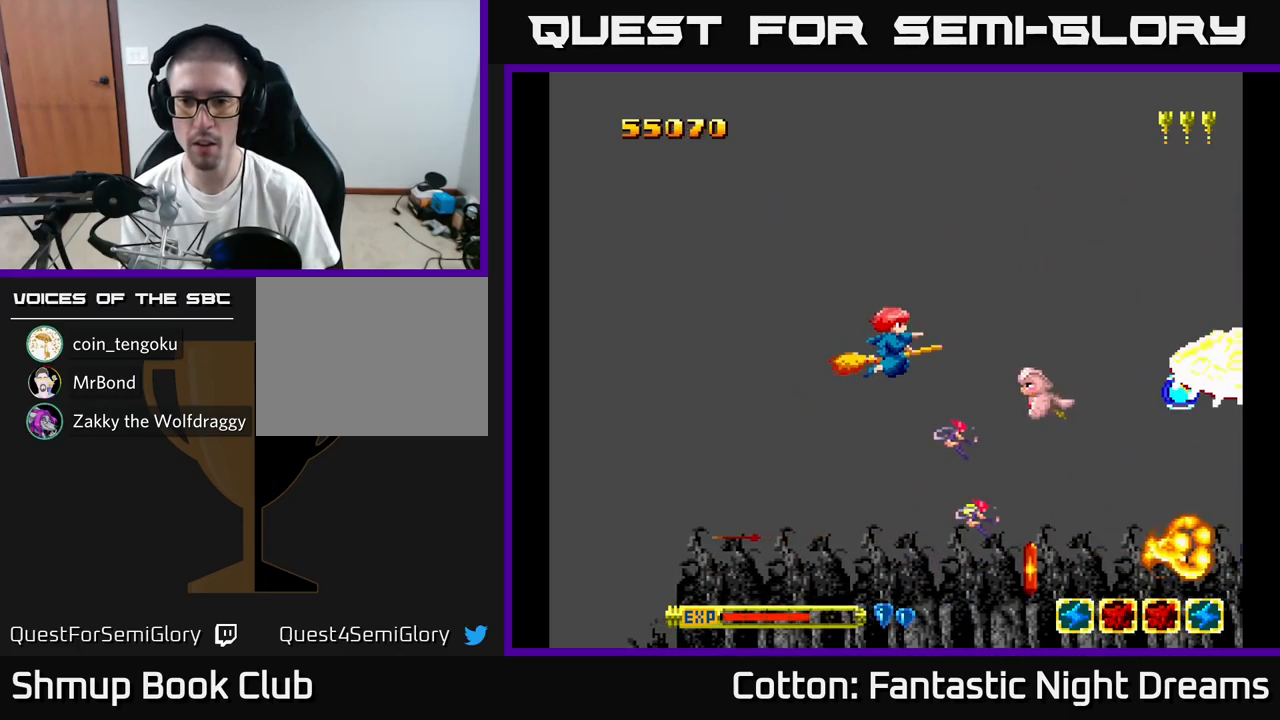
{"buttons": ["Y"], "right_stick": "center", "events": [[67, "DPAD_DOWN", "up"], [84, "DPAD_LEFT", "down"], [117, "DPAD_UP", "down"], [217, "DPAD_UP", "up"], [251, "DPAD_DOWN", "down"], [301, "DPAD_LEFT", "up"], [434, "DPAD_DOWN", "up"]]}
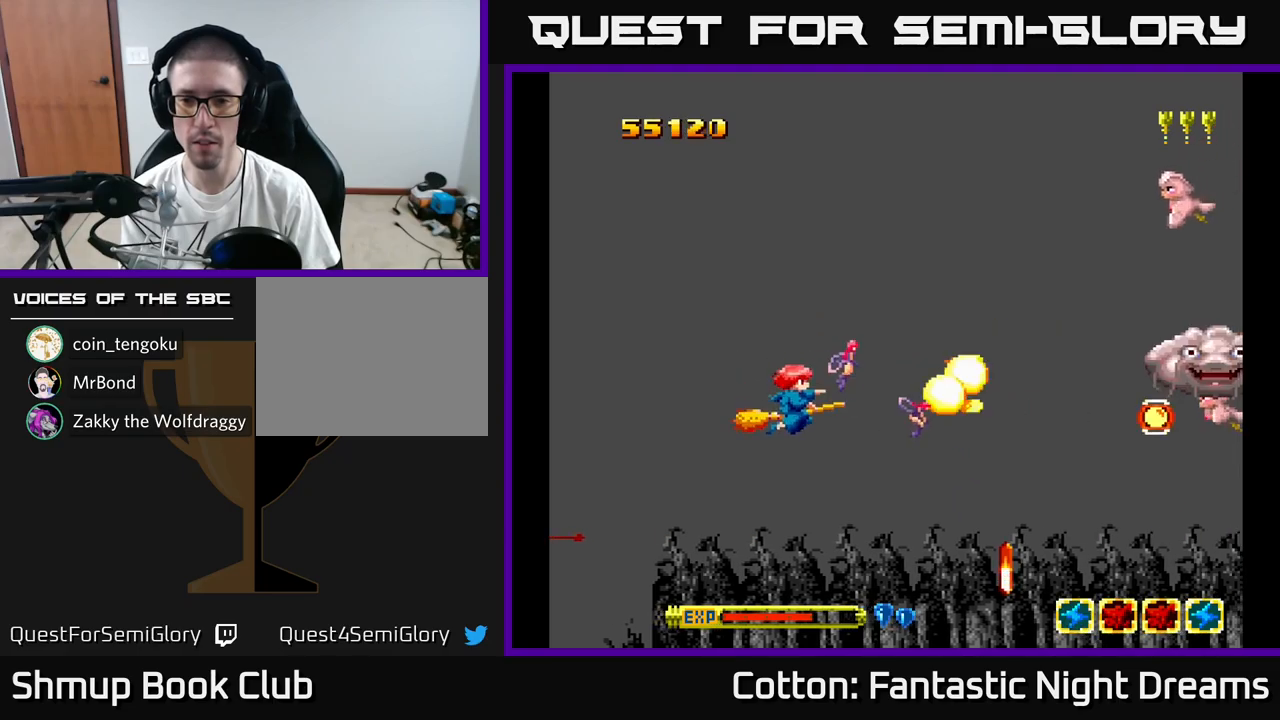
{"buttons": ["Y"], "right_stick": "center", "events": [[17, "DPAD_UP", "down"], [133, "DPAD_UP", "up"]]}
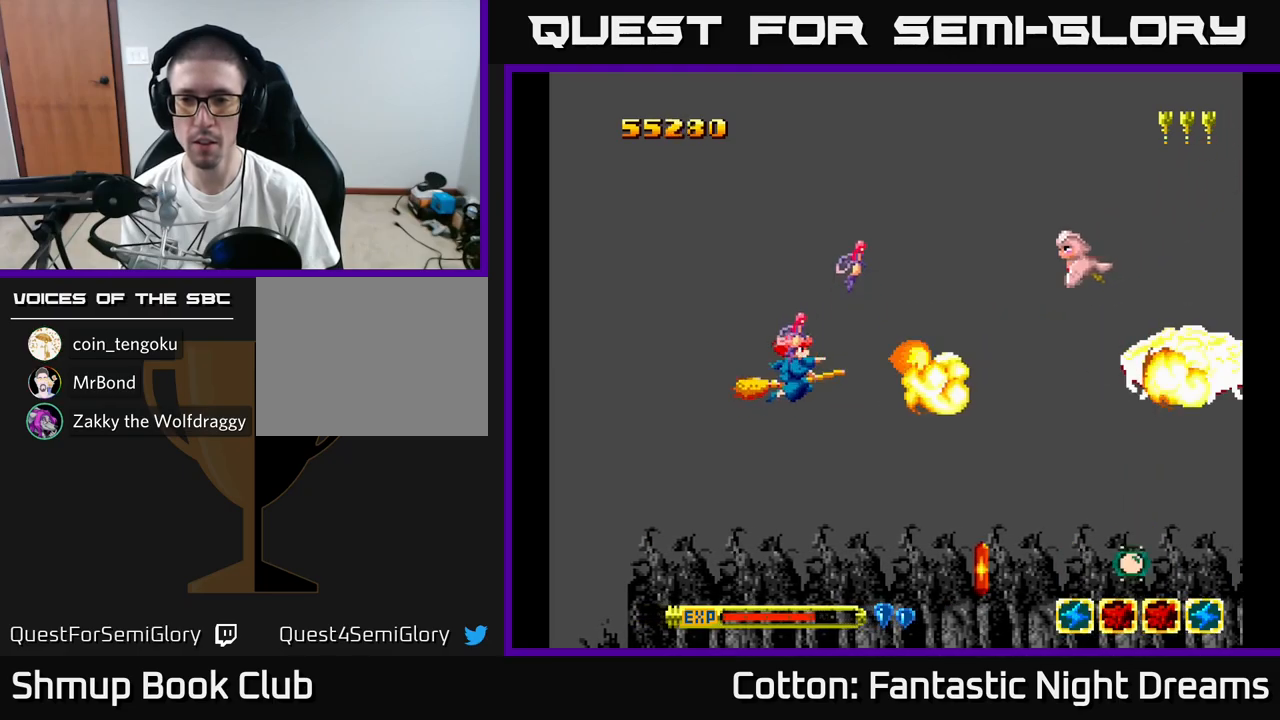
{"buttons": ["Y", "DPAD_DOWN"], "right_stick": "center", "events": [[67, "DPAD_UP", "down"], [400, "DPAD_RIGHT", "down"], [417, "DPAD_UP", "up"], [450, "DPAD_DOWN", "down"], [483, "DPAD_RIGHT", "up"]]}
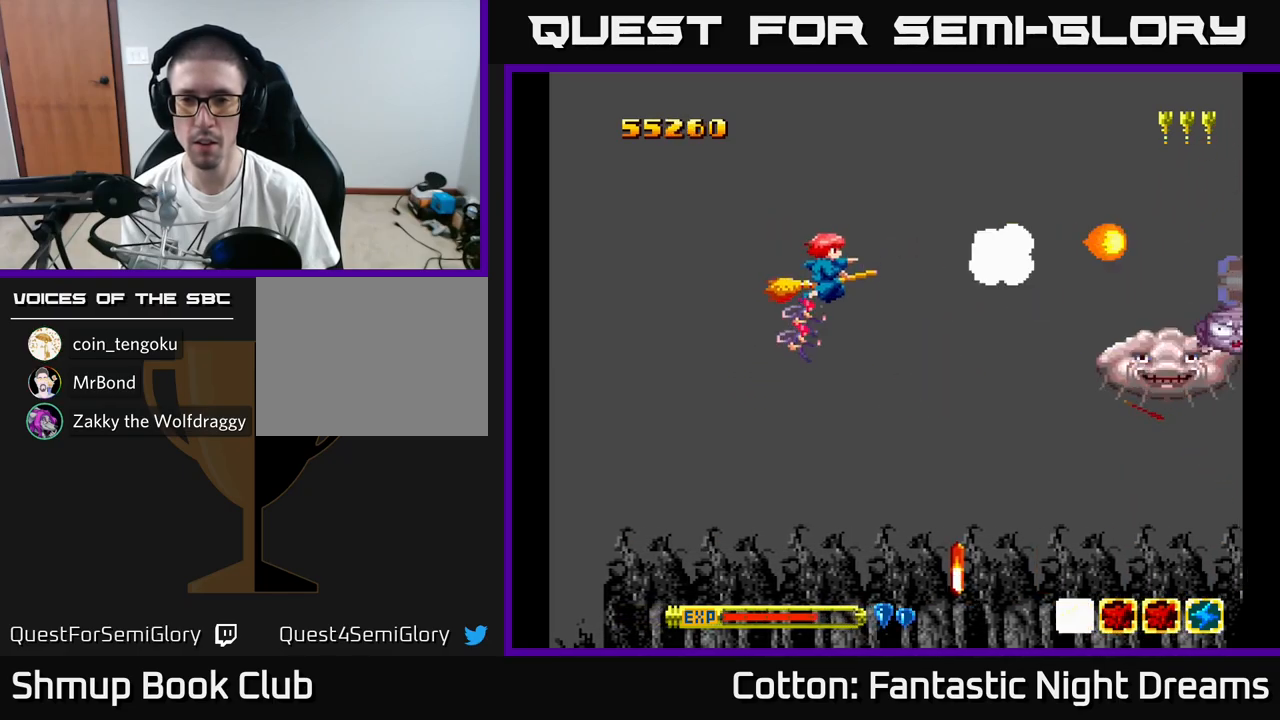
{"buttons": ["Y", "DPAD_LEFT"], "right_stick": "center", "events": [[50, "DPAD_RIGHT", "down"], [183, "DPAD_RIGHT", "up"], [367, "DPAD_DOWN", "up"], [367, "DPAD_LEFT", "down"]]}
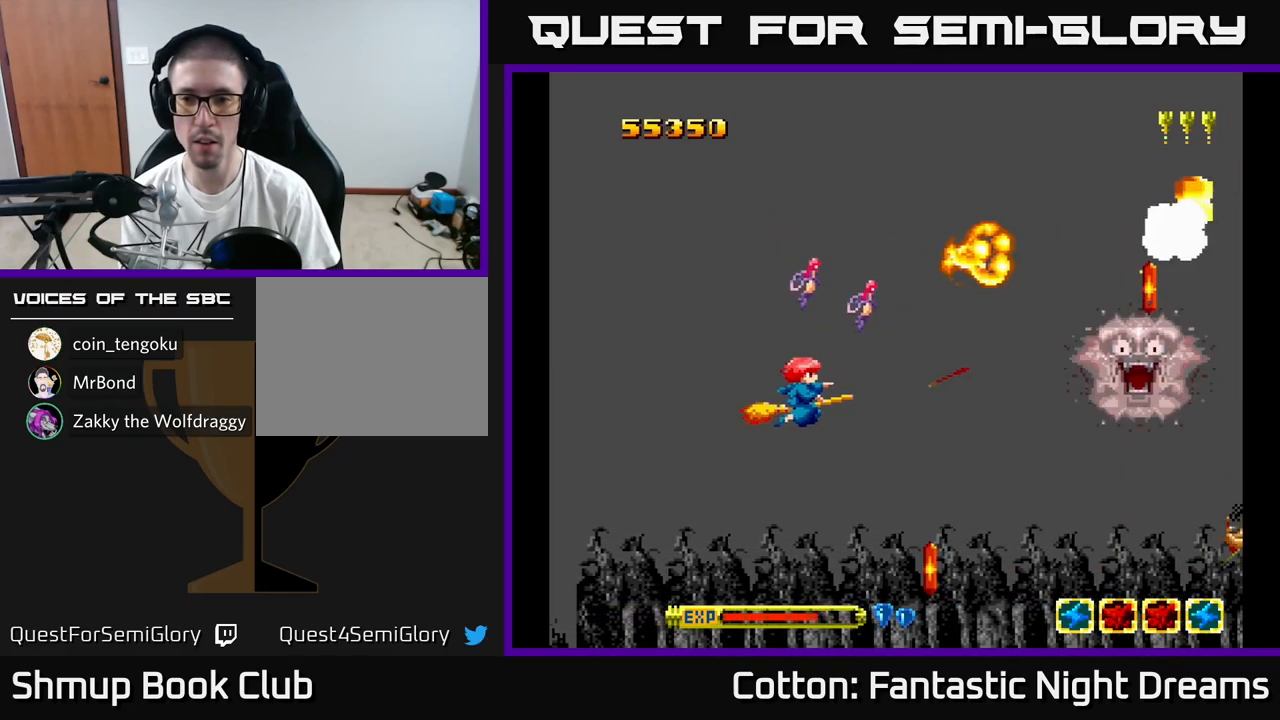
{"buttons": ["DPAD_DOWN"], "right_stick": "center", "events": [[17, "DPAD_UP", "down"], [100, "DPAD_LEFT", "up"], [200, "DPAD_RIGHT", "down"], [300, "DPAD_UP", "up"], [300, "Y", "up"], [383, "DPAD_DOWN", "down"], [383, "Y", "down"], [417, "DPAD_RIGHT", "up"], [450, "Y", "up"]]}
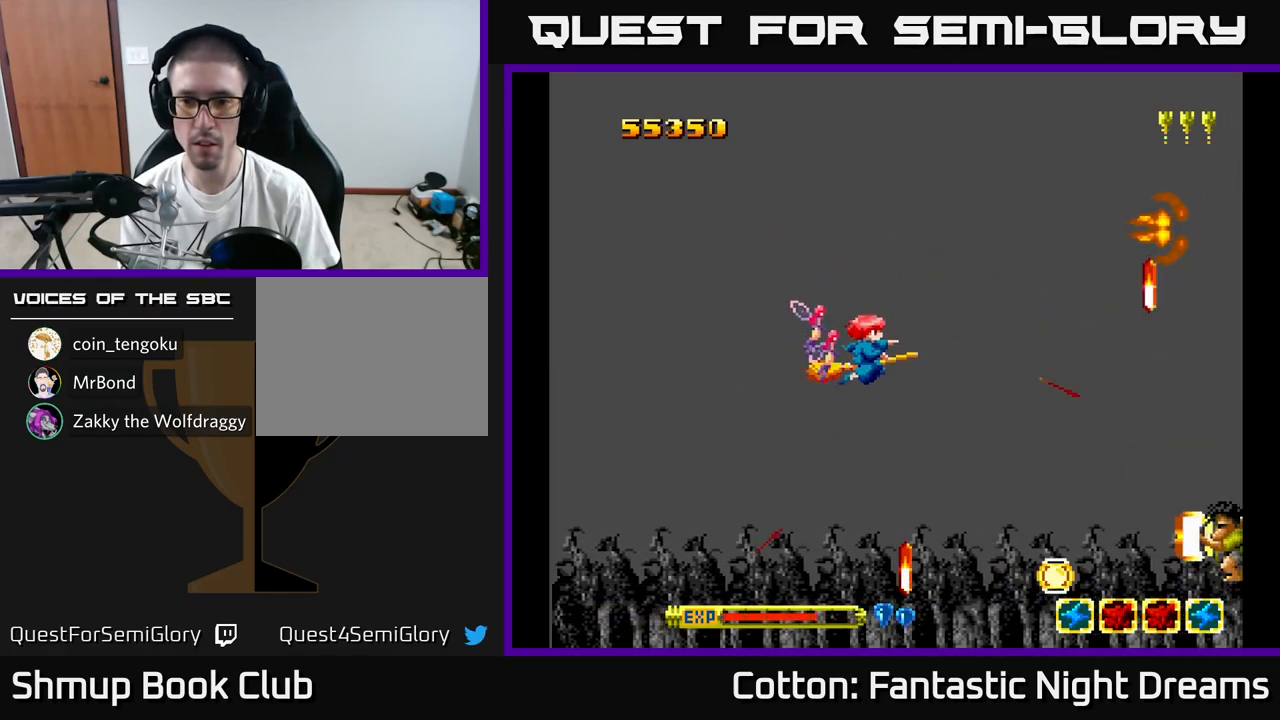
{"buttons": ["DPAD_DOWN", "DPAD_RIGHT"], "right_stick": "center", "events": [[100, "Y", "down"], [283, "DPAD_LEFT", "down"], [400, "DPAD_LEFT", "up"], [417, "DPAD_RIGHT", "down"], [500, "Y", "up"]]}
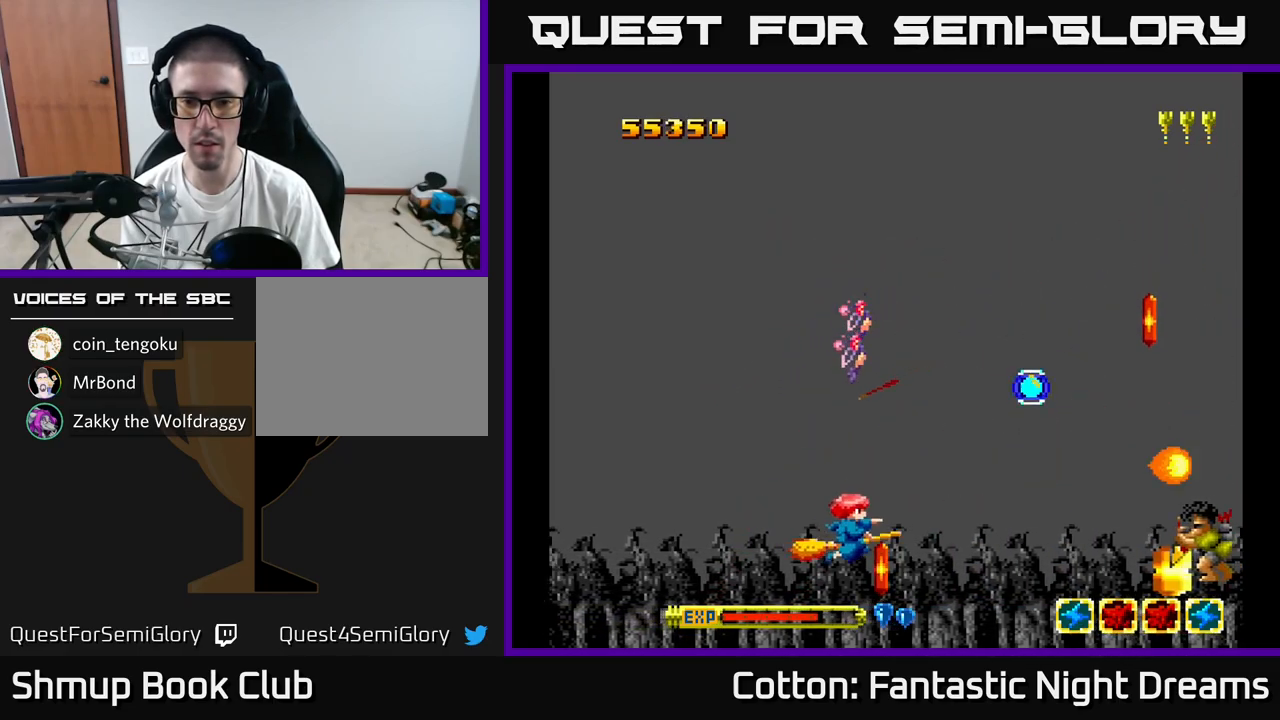
{"buttons": ["Y", "DPAD_DOWN"], "right_stick": "center", "events": [[167, "DPAD_DOWN", "up"], [283, "Y", "down"], [367, "DPAD_RIGHT", "up"], [383, "DPAD_LEFT", "down"], [383, "DPAD_UP", "down"], [417, "DPAD_UP", "up"], [467, "DPAD_DOWN", "down"], [500, "DPAD_LEFT", "up"]]}